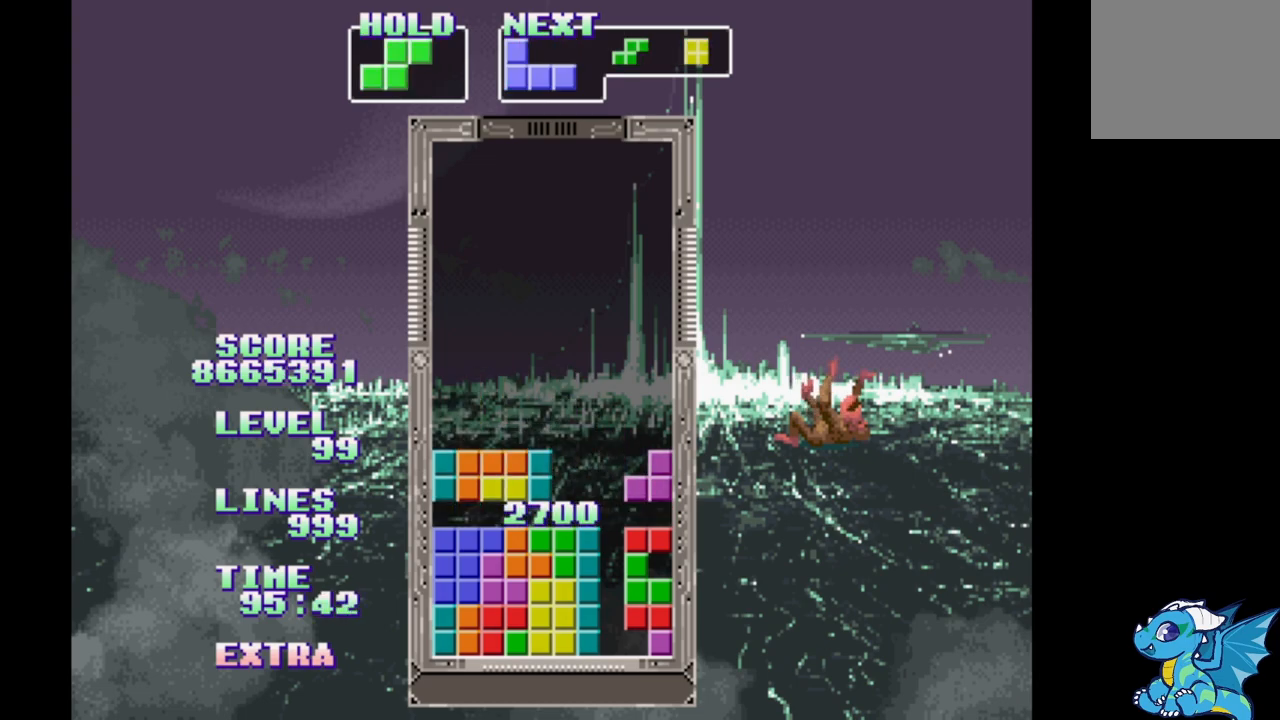
Gameplay with a controller (Xbox layout); each line is a JSON object with the inputs held at the frame after it. "events" lists button and stick changes between this image and that frame as [ms after this image, input, new state], when the widget could be followed in between. Not read: L2 L3 R2 R3 left_stick right_stick.
{"buttons": ["DPAD_RIGHT"], "events": [[267, "DPAD_LEFT", "up"], [400, "B", "down"], [400, "DPAD_RIGHT", "down"], [483, "B", "up"]]}
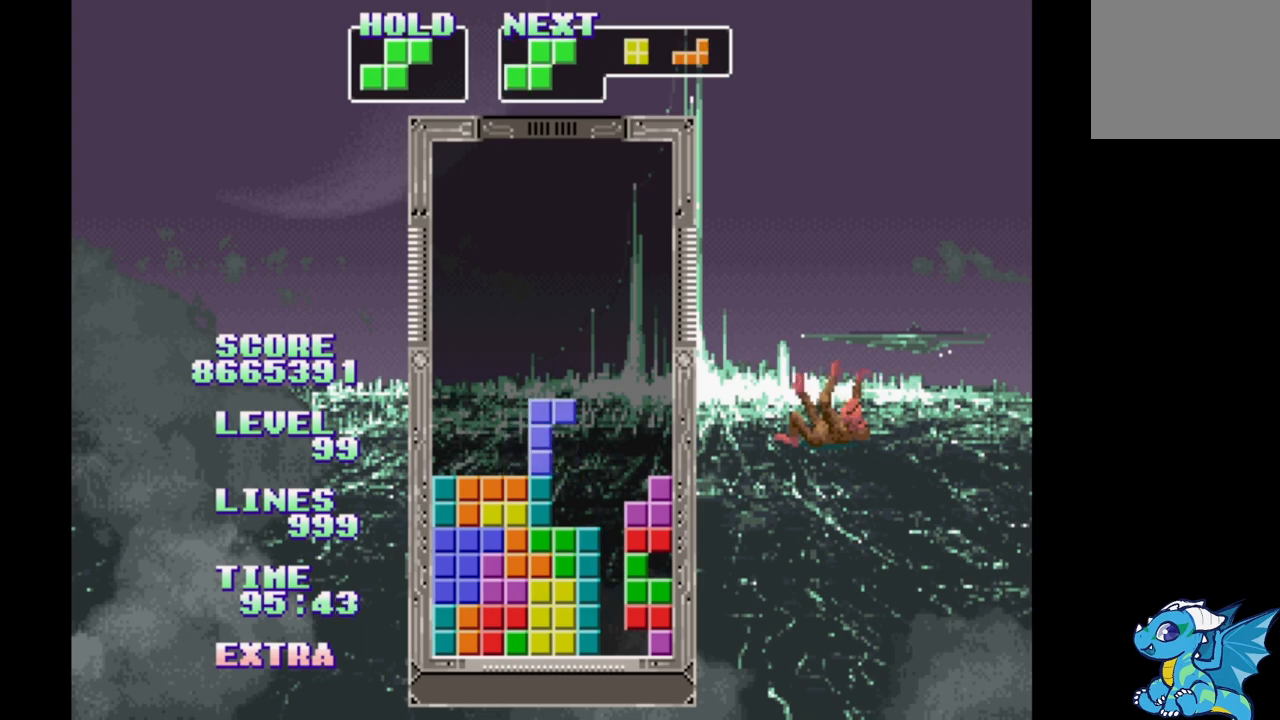
{"buttons": [], "events": [[50, "B", "down"], [133, "B", "up"], [167, "DPAD_RIGHT", "up"], [267, "DPAD_UP", "down"], [400, "DPAD_UP", "up"]]}
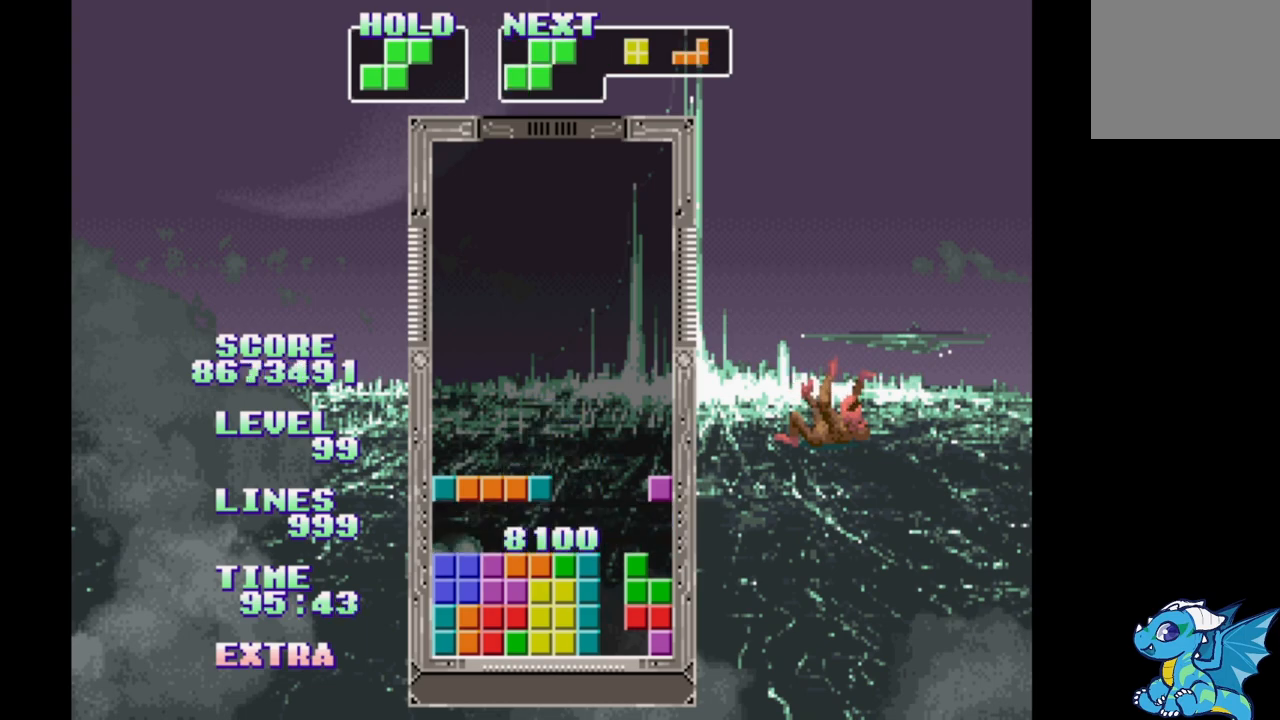
{"buttons": ["DPAD_LEFT"], "events": [[483, "DPAD_LEFT", "down"]]}
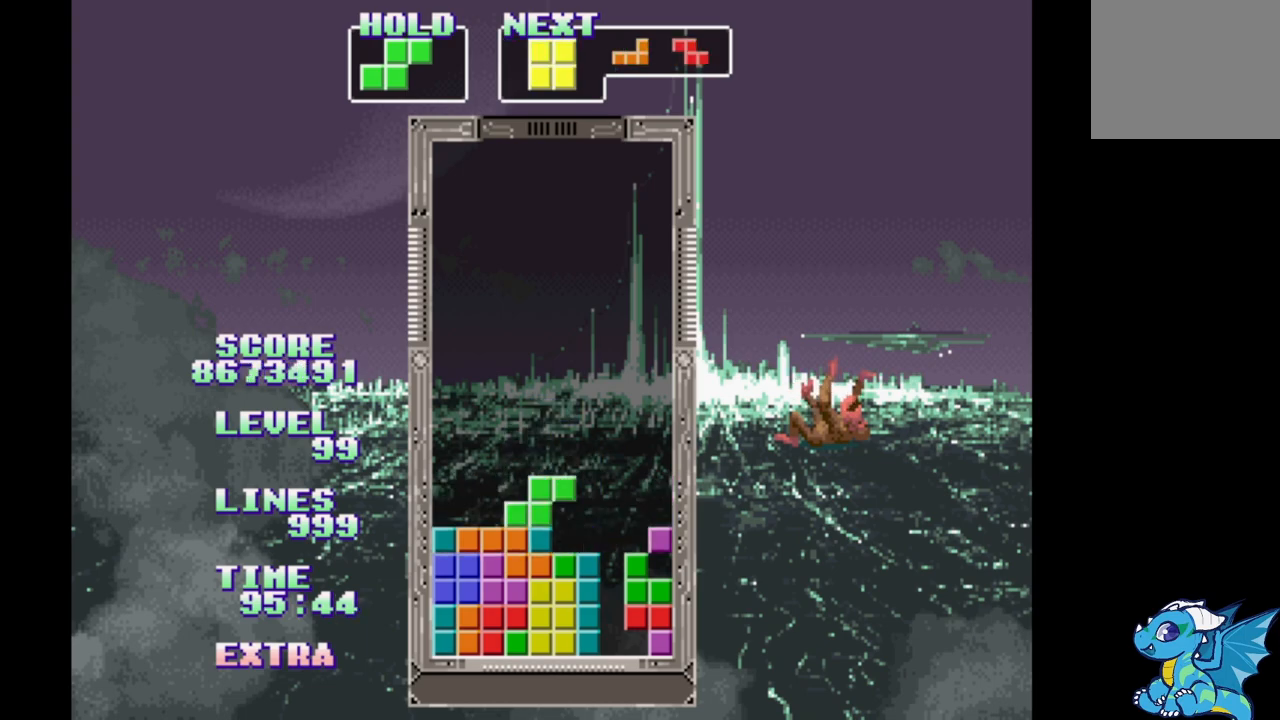
{"buttons": [], "events": [[83, "DPAD_LEFT", "up"], [167, "DPAD_RIGHT", "down"], [233, "DPAD_RIGHT", "up"], [300, "B", "down"], [417, "B", "up"]]}
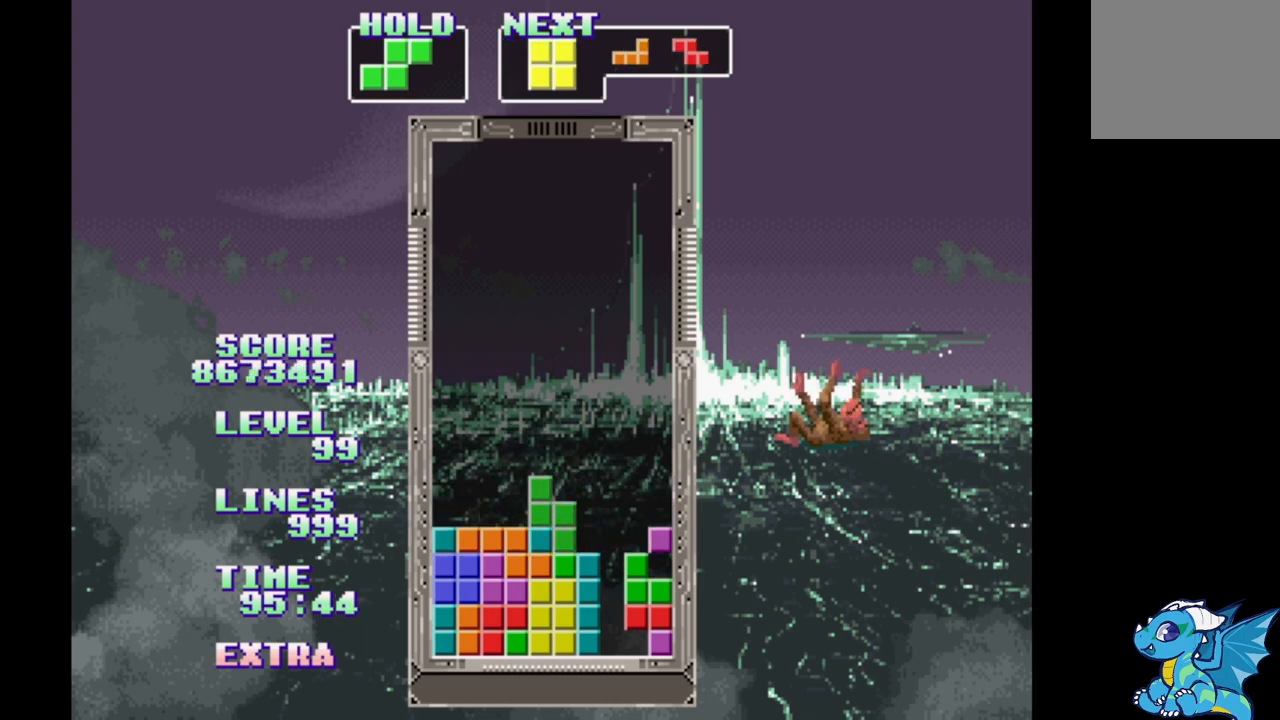
{"buttons": ["B"], "events": [[483, "B", "down"]]}
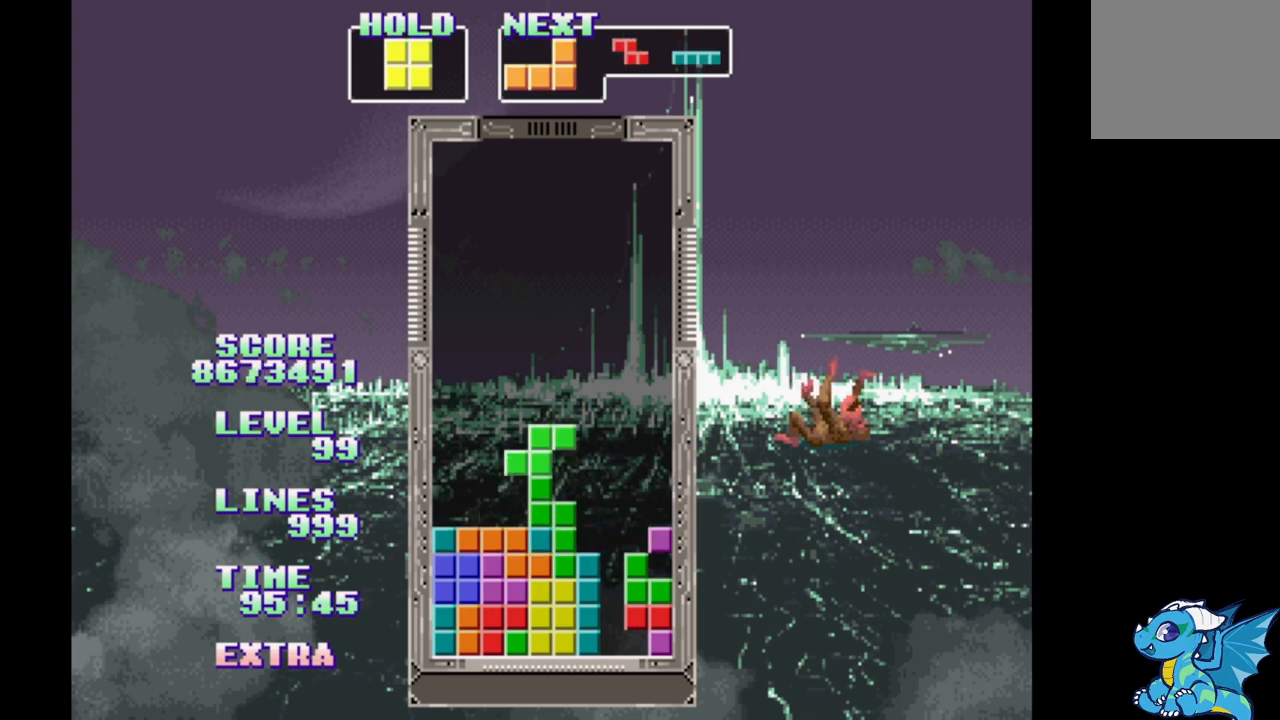
{"buttons": [], "events": [[83, "B", "up"], [183, "DPAD_RIGHT", "down"], [267, "DPAD_RIGHT", "up"]]}
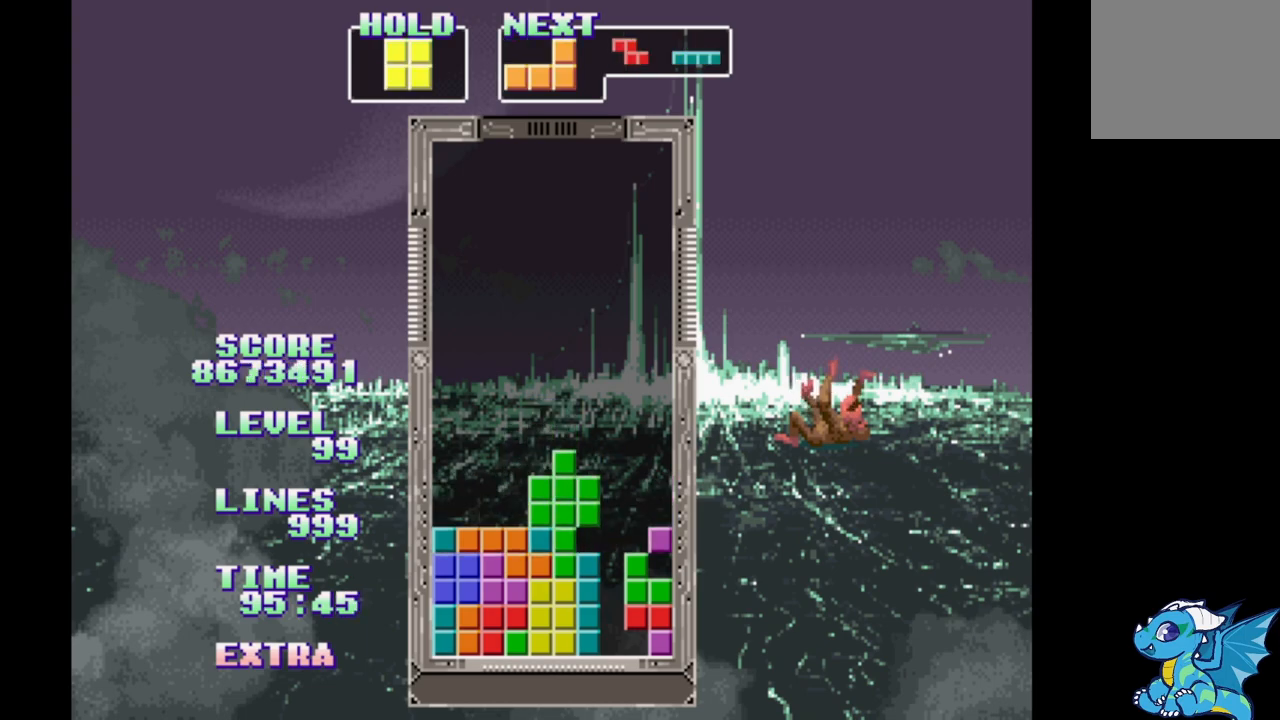
{"buttons": ["DPAD_LEFT"], "events": [[150, "DPAD_LEFT", "down"]]}
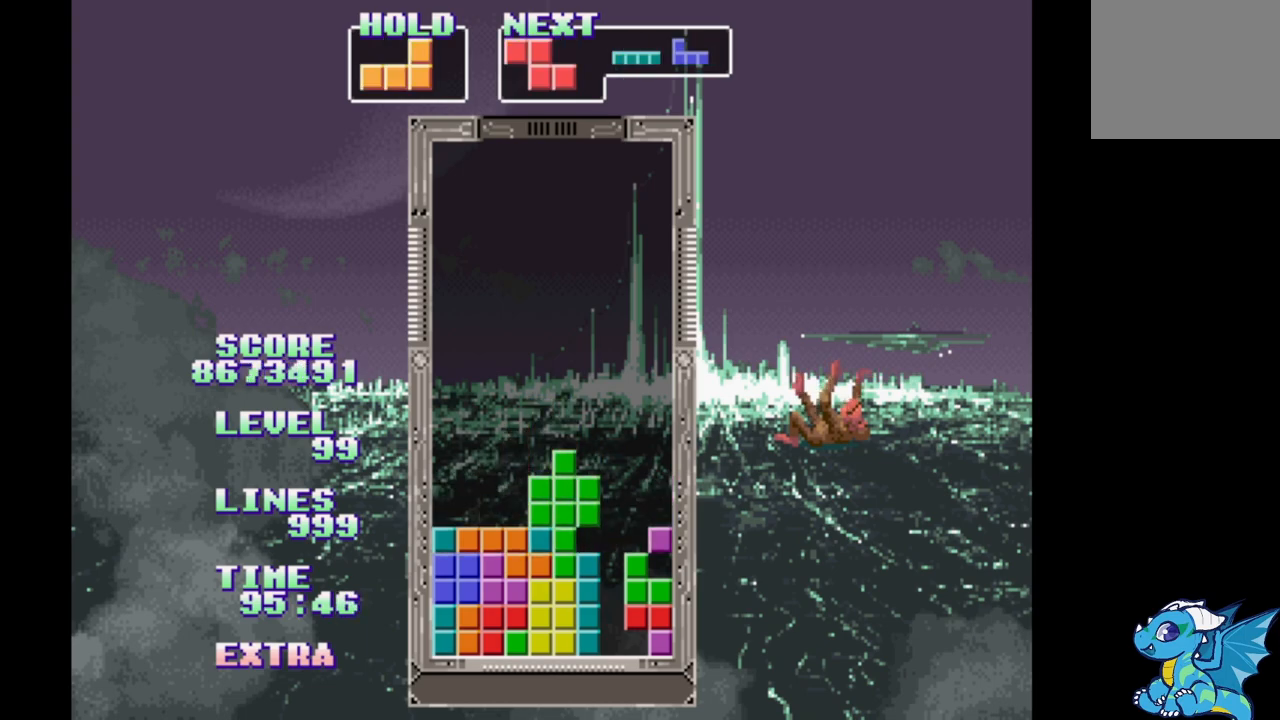
{"buttons": ["DPAD_LEFT"], "events": []}
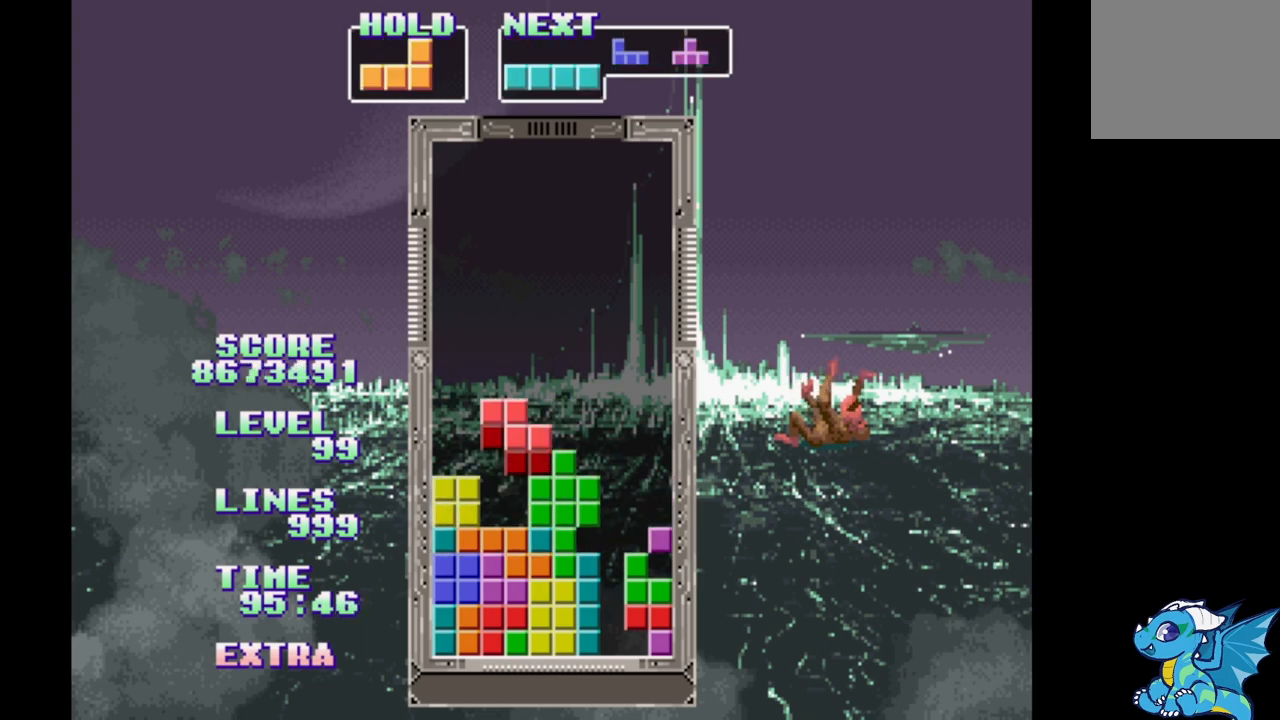
{"buttons": ["DPAD_LEFT"], "events": [[283, "B", "down"], [450, "B", "up"]]}
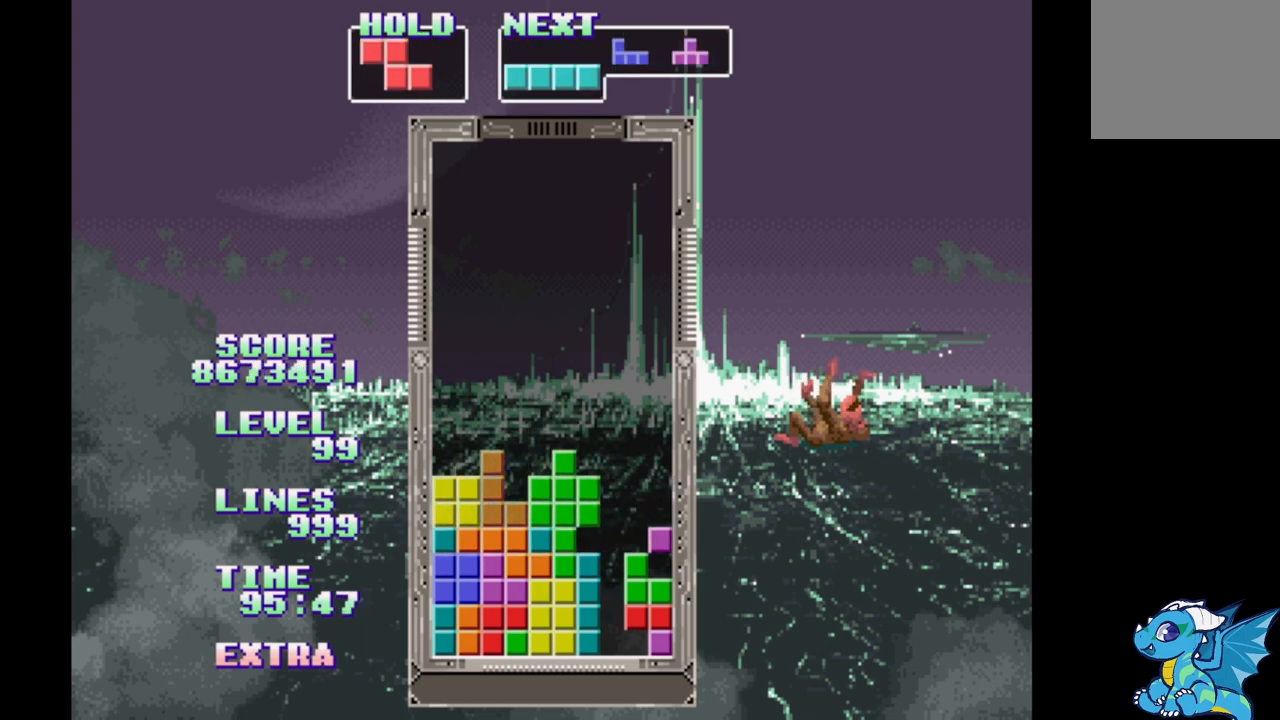
{"buttons": ["B", "DPAD_LEFT"], "events": [[17, "DPAD_LEFT", "up"], [317, "DPAD_LEFT", "down"], [367, "B", "down"]]}
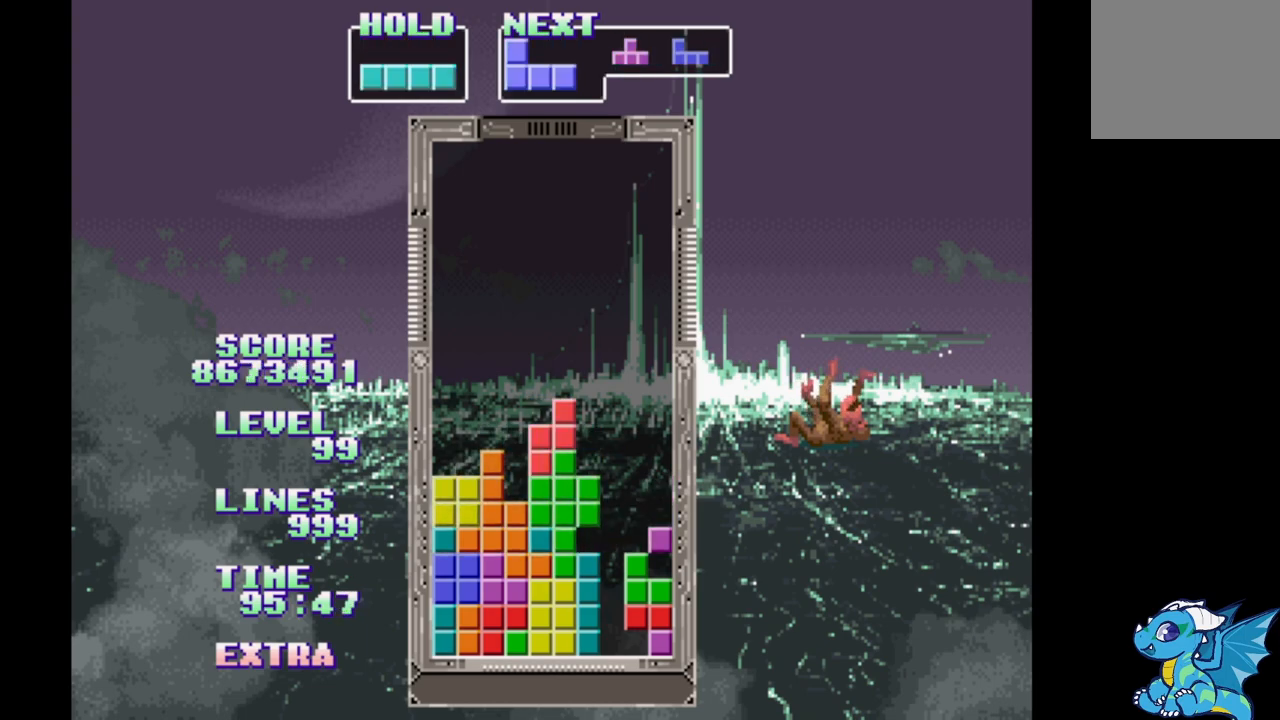
{"buttons": ["A", "DPAD_LEFT"], "events": [[17, "B", "up"], [183, "DPAD_LEFT", "up"], [383, "DPAD_LEFT", "down"], [483, "A", "down"]]}
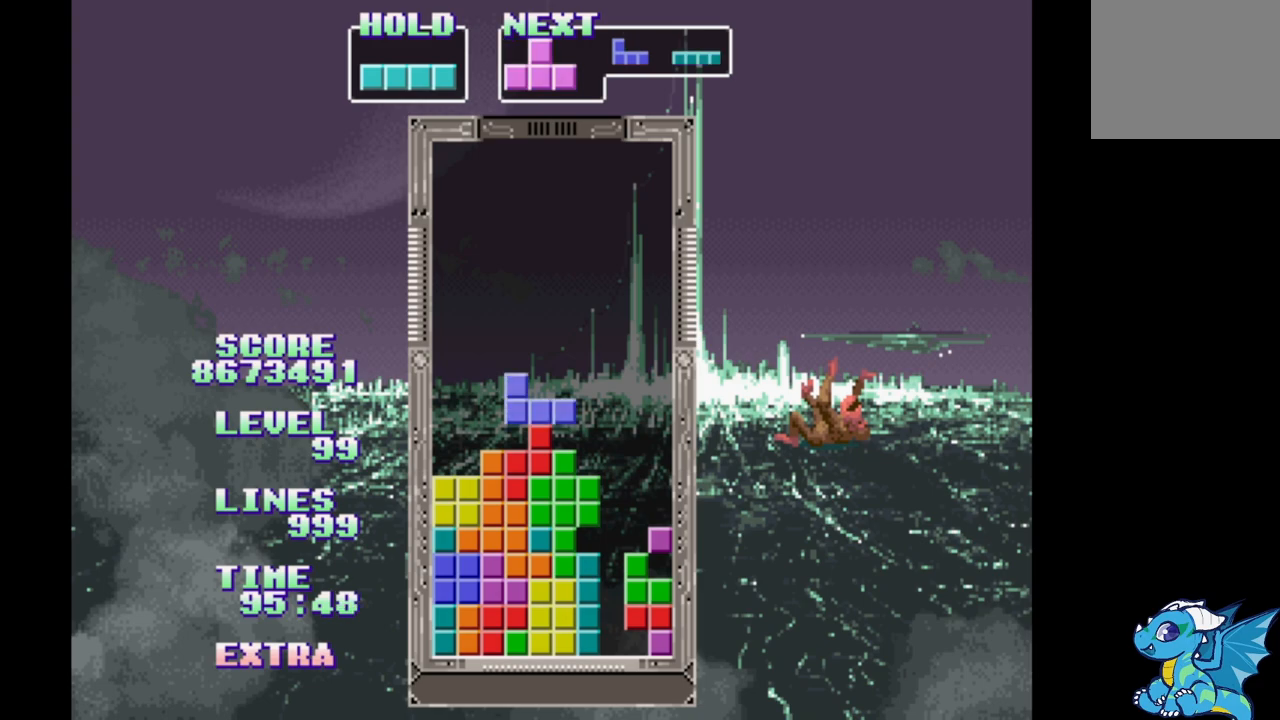
{"buttons": ["DPAD_RIGHT"], "events": [[217, "A", "up"], [233, "DPAD_LEFT", "up"], [417, "DPAD_RIGHT", "down"]]}
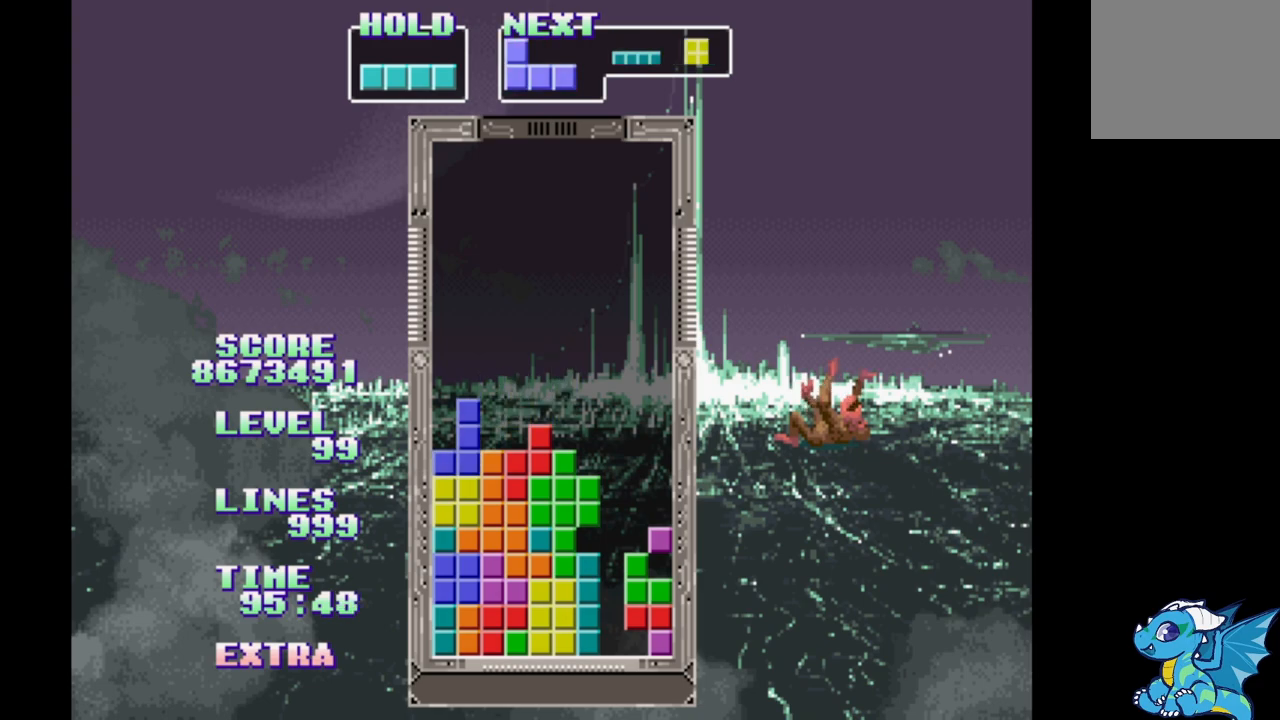
{"buttons": ["DPAD_LEFT"]}